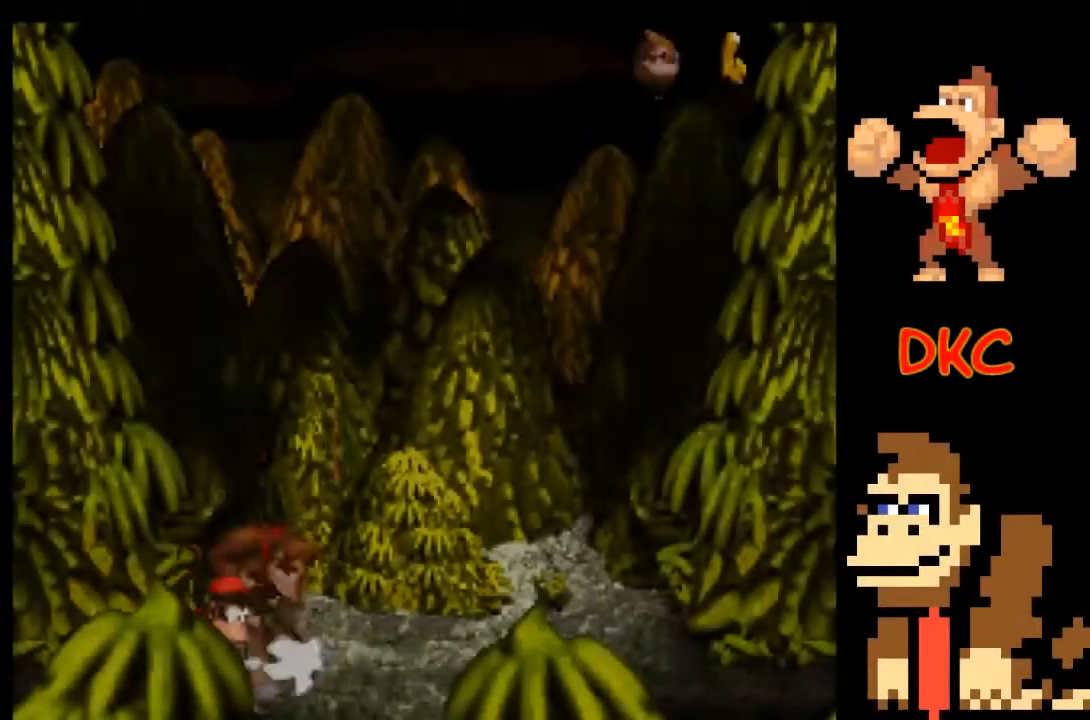
Gameplay with a controller (Xbox layout); each line is a JSON object with the inputs held at the frame after it. "events" lists button and stick changes between this image and that frame as [ms after this image, input, new state], when the widget could be followed in between. Not read: L3 R3.
{"buttons": [], "left_stick": "center", "right_stick": "center", "events": []}
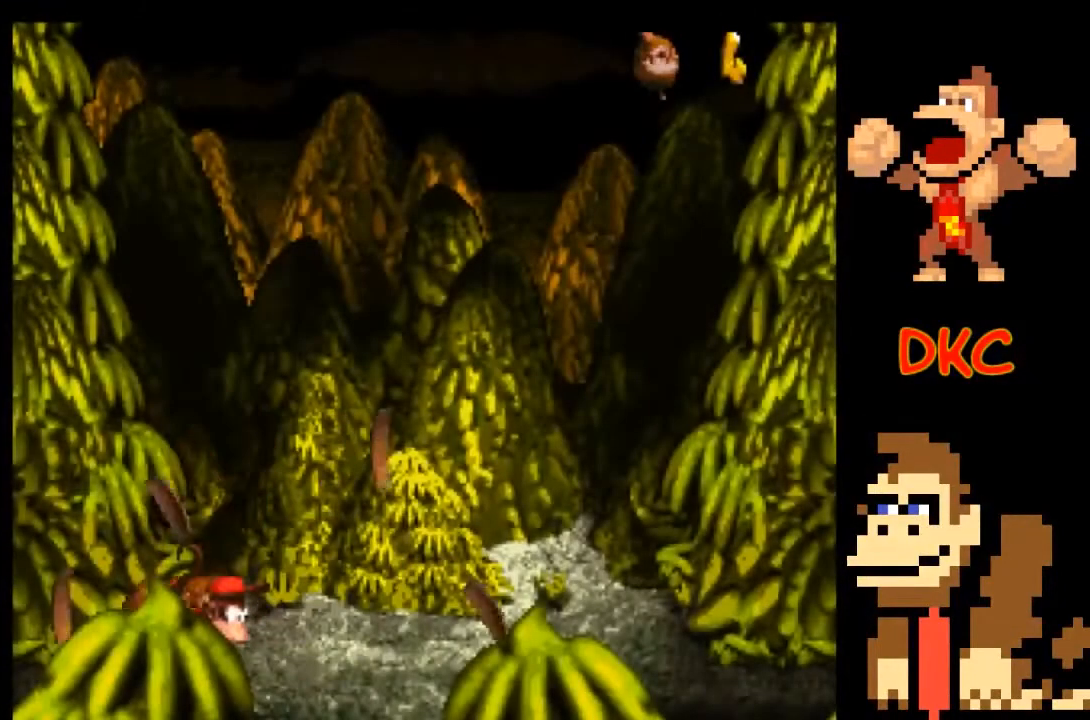
{"buttons": [], "left_stick": "center", "right_stick": "center", "events": []}
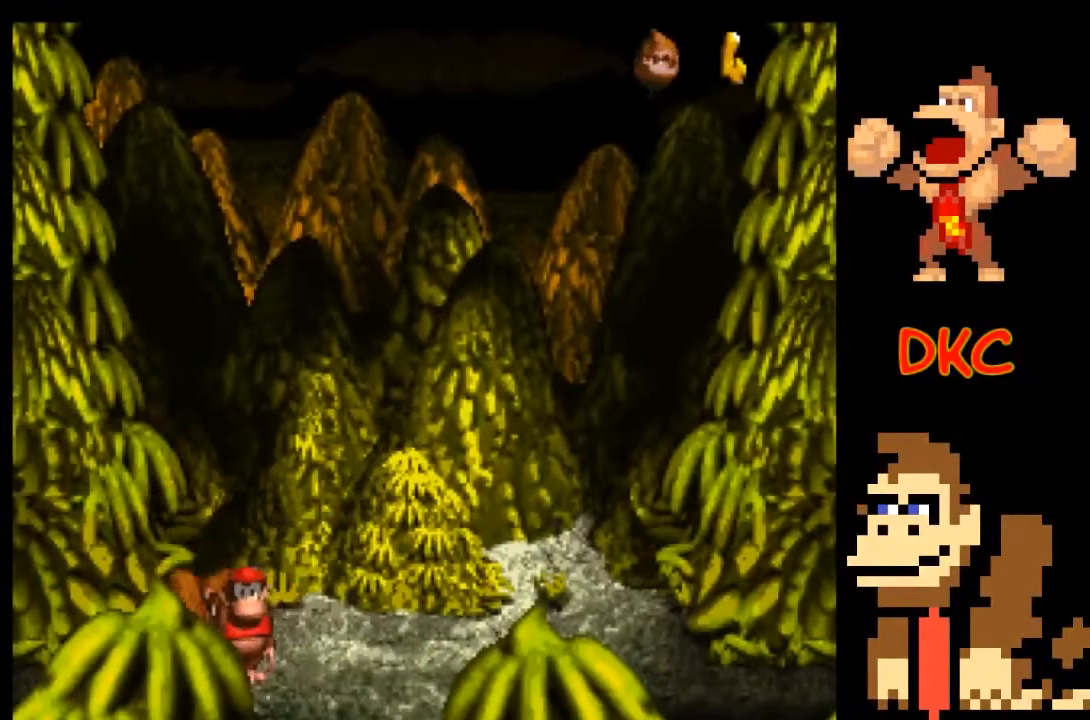
{"buttons": [], "left_stick": "center", "right_stick": "center", "events": []}
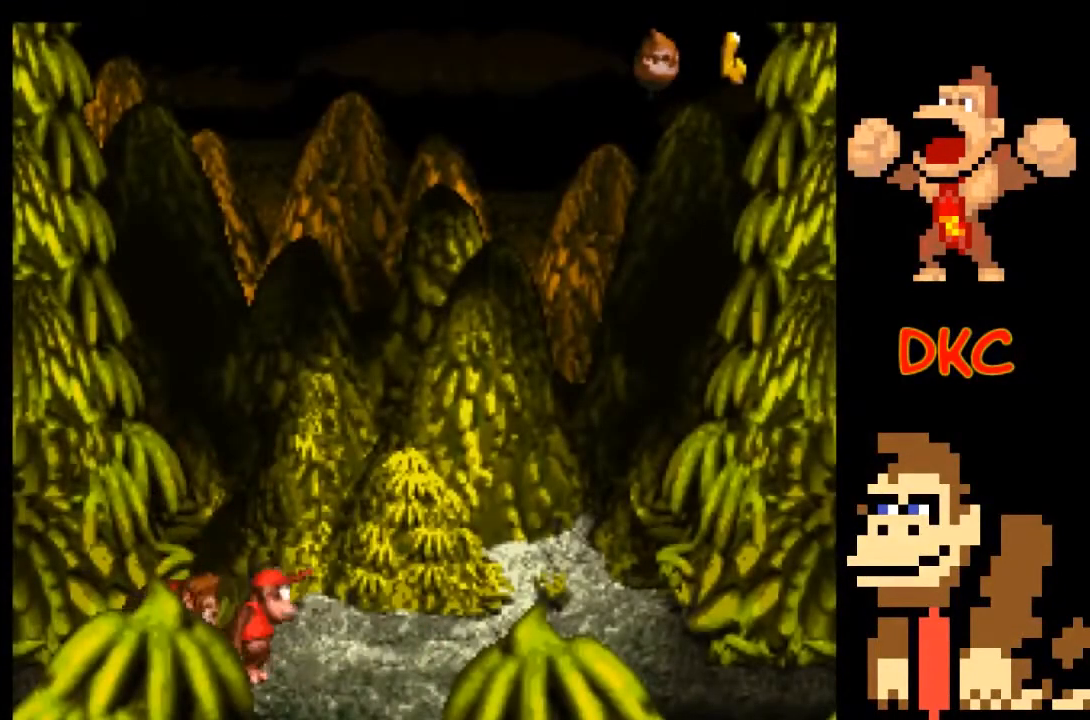
{"buttons": [], "left_stick": "center", "right_stick": "center", "events": []}
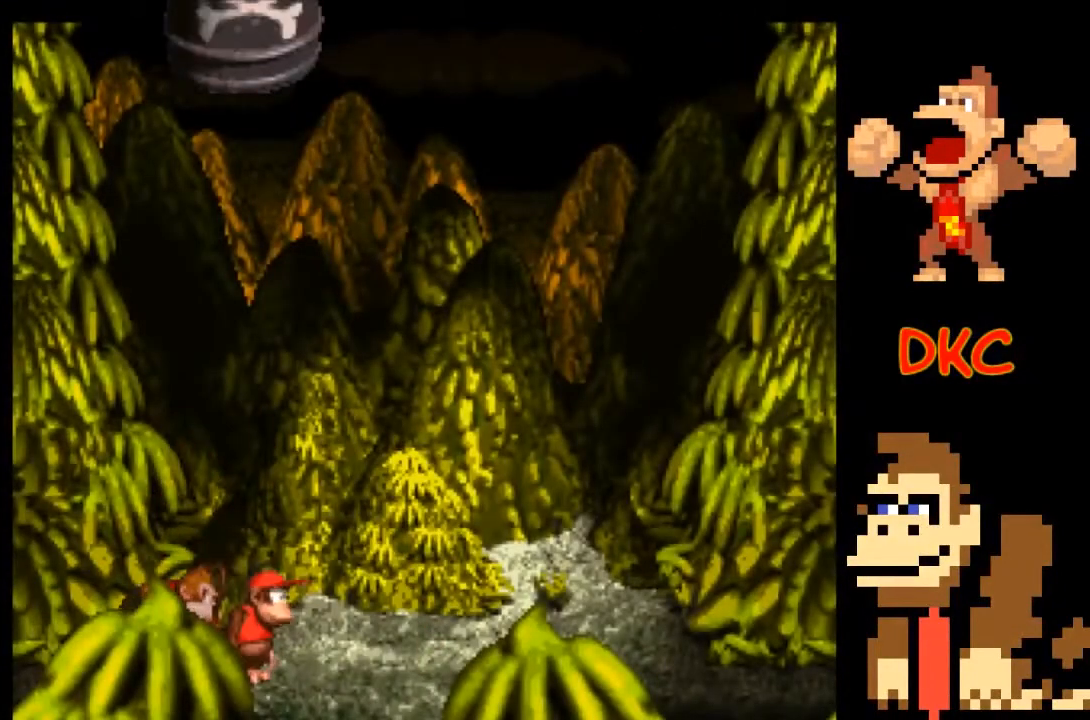
{"buttons": [], "left_stick": "center", "right_stick": "center", "events": []}
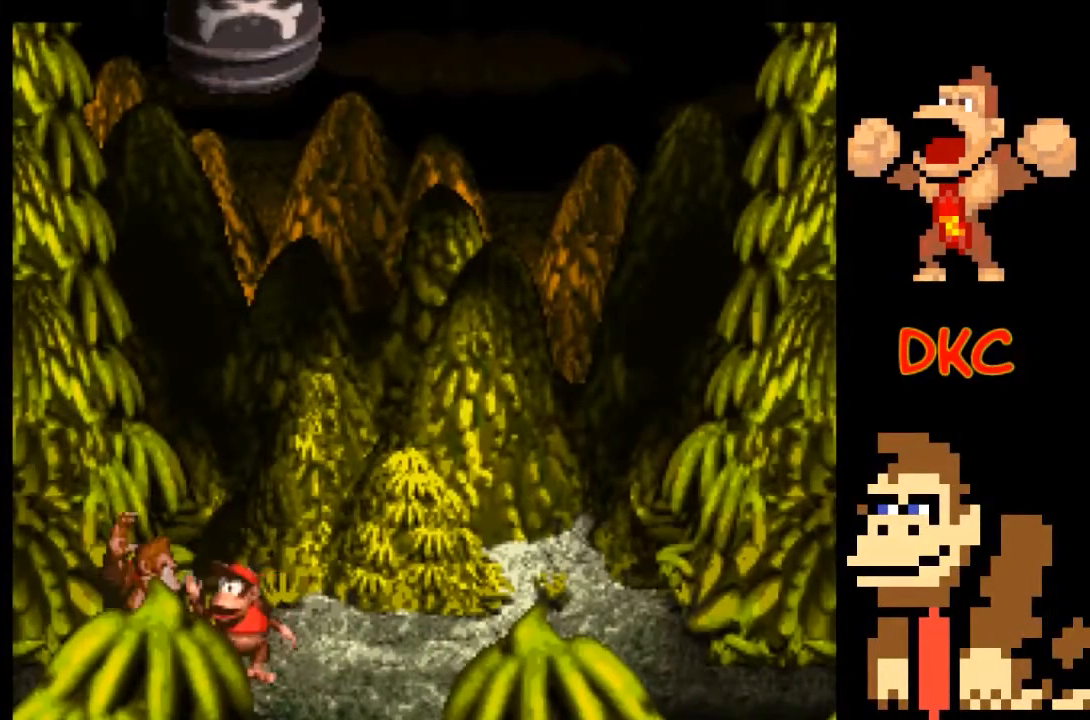
{"buttons": [], "left_stick": "right", "right_stick": "center", "events": [[67, "left_stick", "right"], [400, "X", "down"], [500, "X", "up"]]}
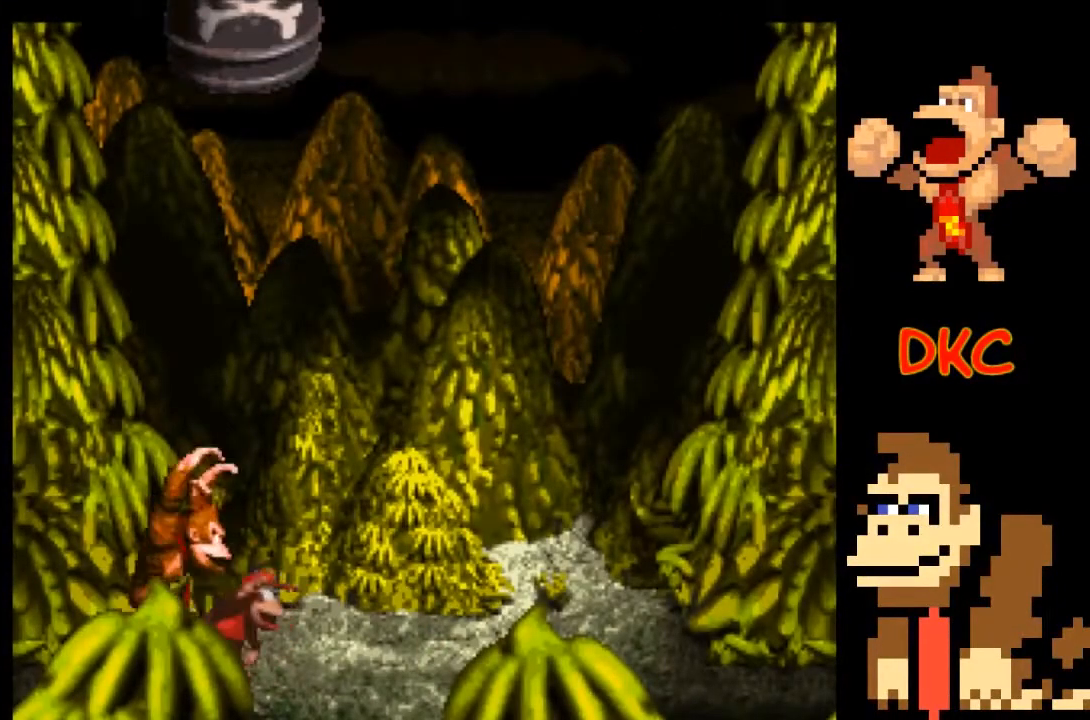
{"buttons": [], "left_stick": "right", "right_stick": "center", "events": [[67, "X", "down"], [133, "X", "up"], [233, "X", "down"], [300, "X", "up"], [367, "X", "down"], [467, "X", "up"]]}
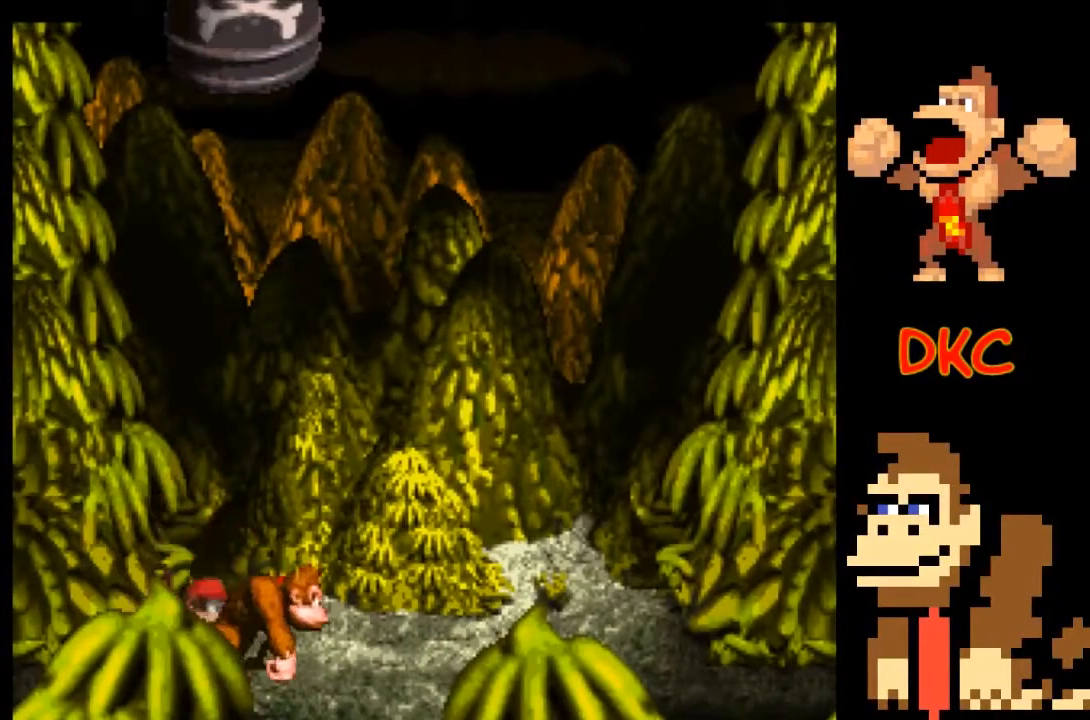
{"buttons": ["X"], "left_stick": "center", "right_stick": "center", "events": [[33, "X", "down"], [500, "left_stick", "center"]]}
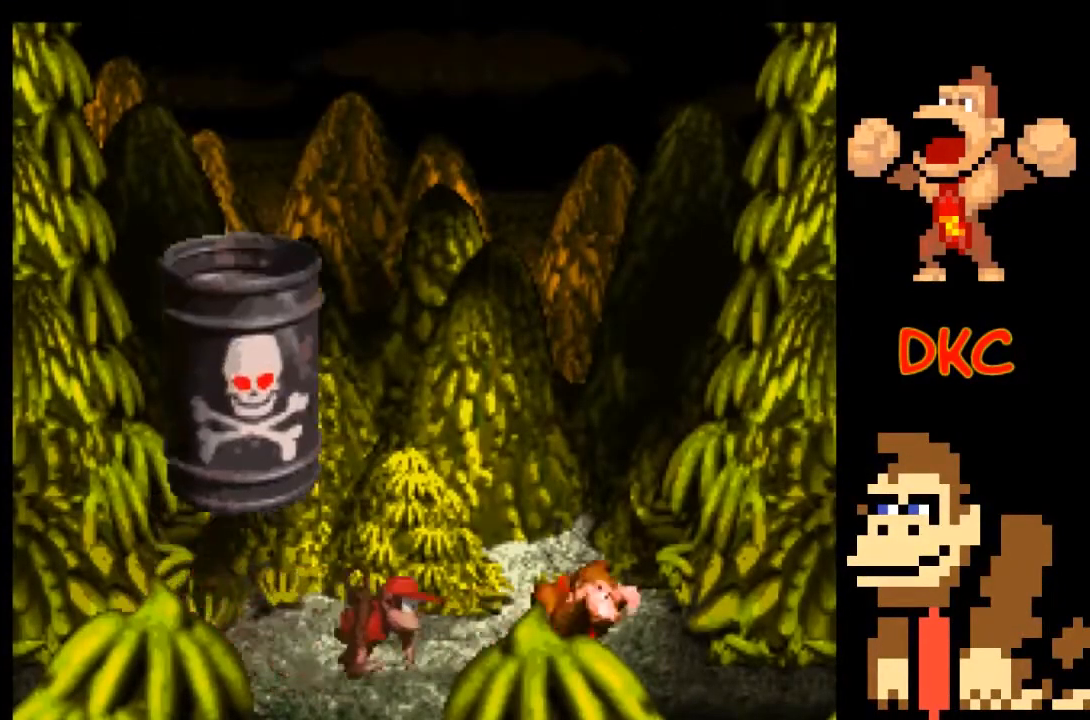
{"buttons": [], "left_stick": "left", "right_stick": "center", "events": [[133, "X", "up"], [133, "left_stick", "left"]]}
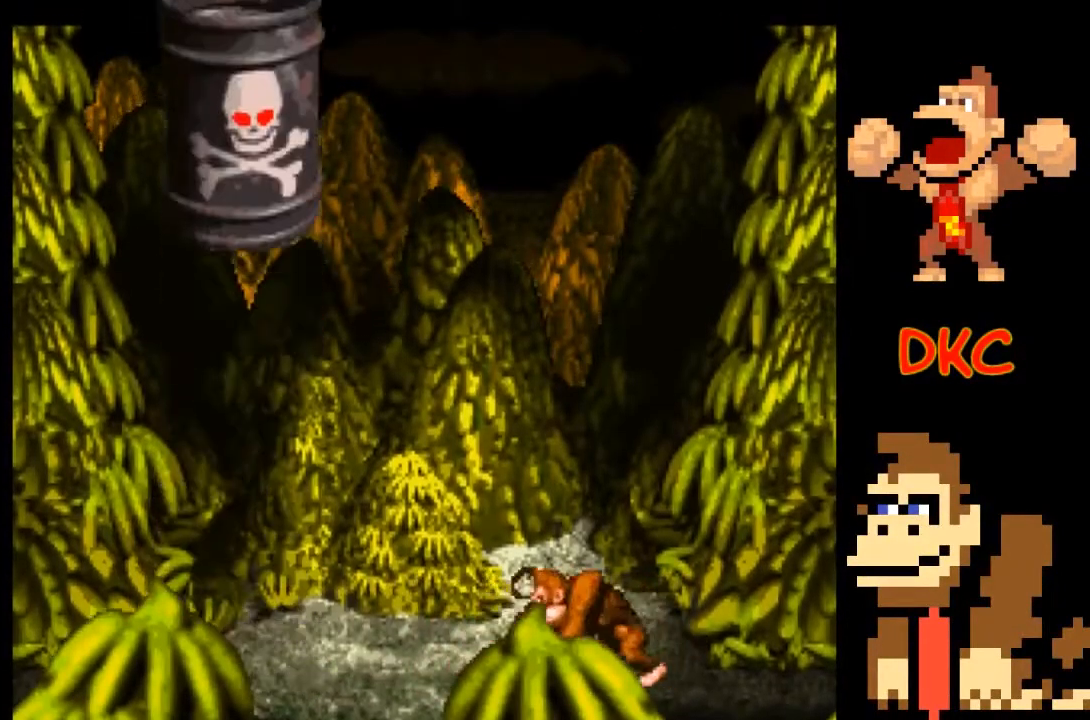
{"buttons": [], "left_stick": "up-left", "right_stick": "center", "events": [[133, "left_stick", "right"], [433, "left_stick", "up-left"]]}
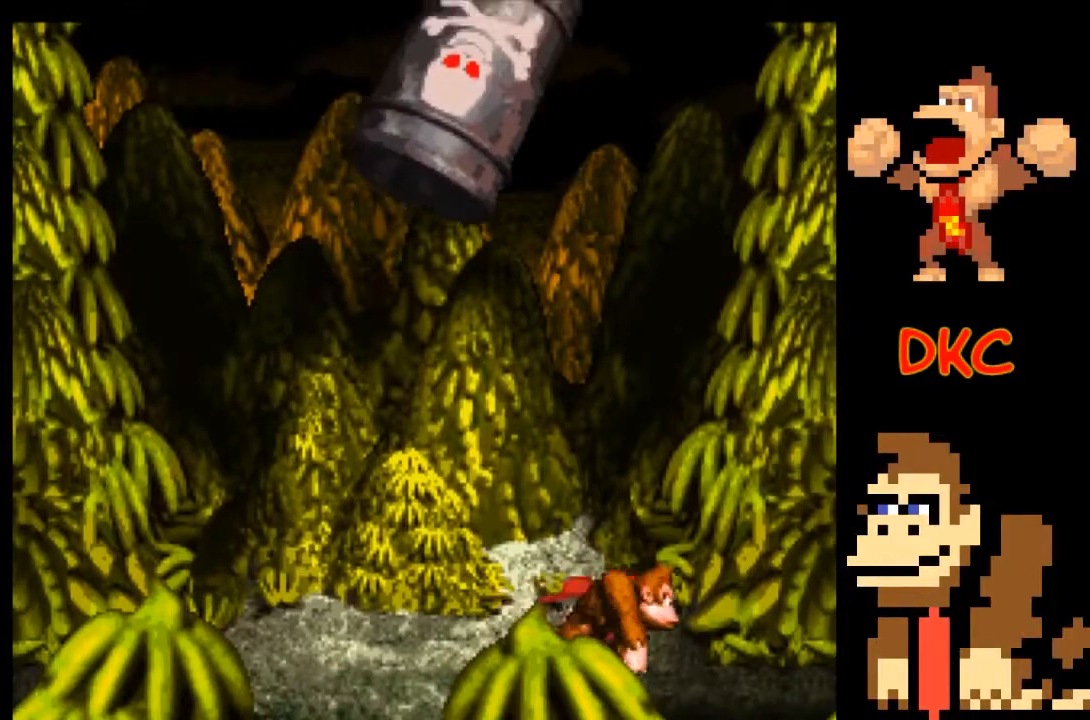
{"buttons": ["X"], "left_stick": "up-left", "right_stick": "center", "events": [[167, "X", "down"]]}
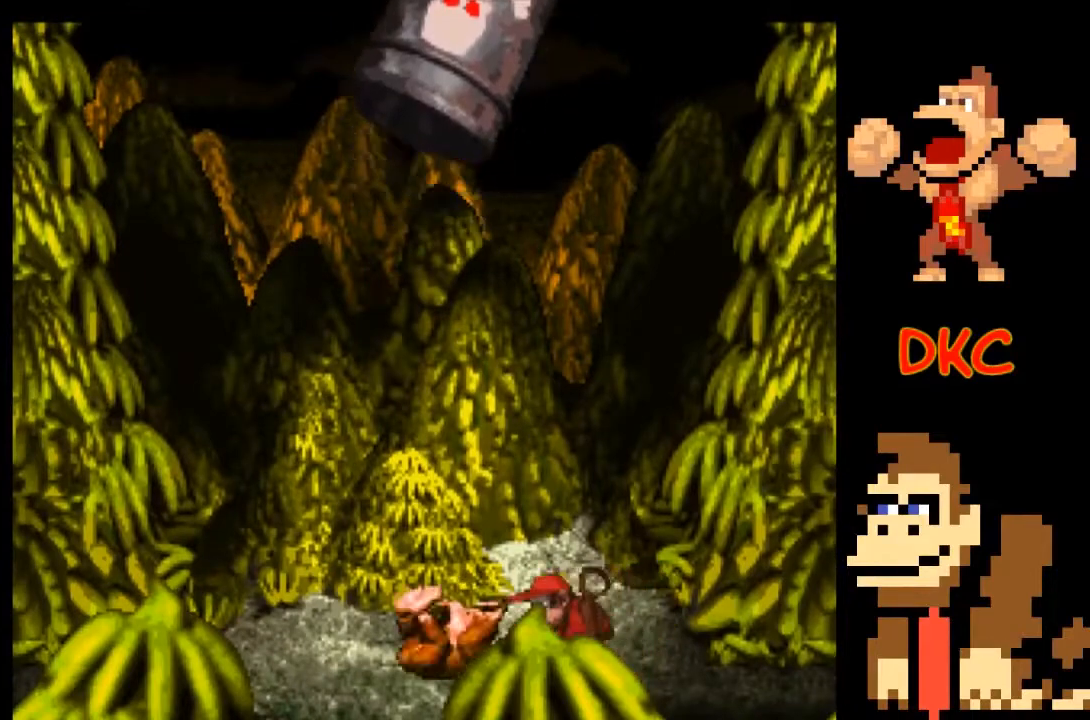
{"buttons": ["X"], "left_stick": "up-left", "right_stick": "center", "events": []}
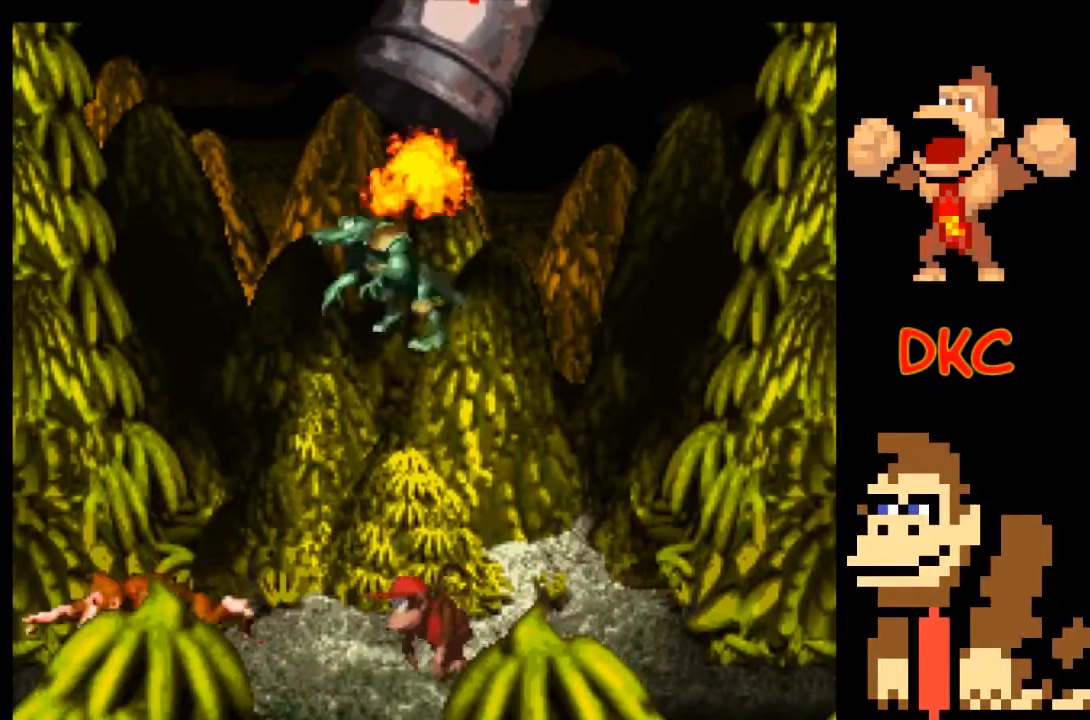
{"buttons": ["X"], "left_stick": "right", "right_stick": "center", "events": [[67, "A", "down"], [133, "left_stick", "right"], [333, "A", "up"]]}
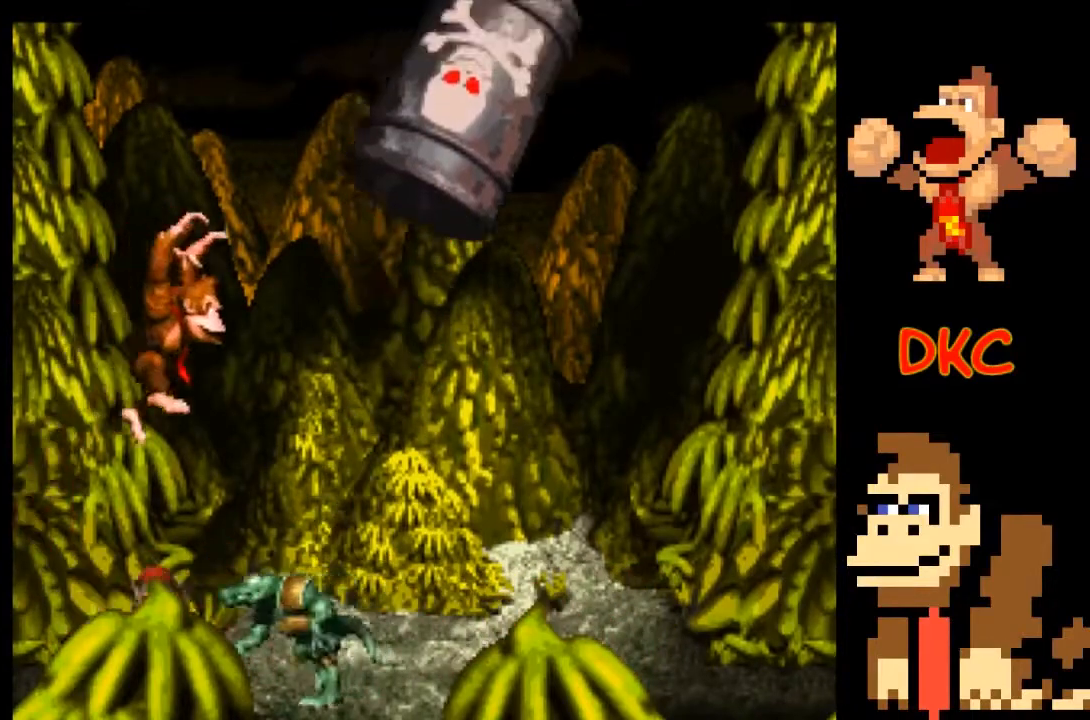
{"buttons": ["A", "X"], "left_stick": "right", "right_stick": "center", "events": [[167, "A", "down"], [167, "left_stick", "left"], [467, "left_stick", "right"]]}
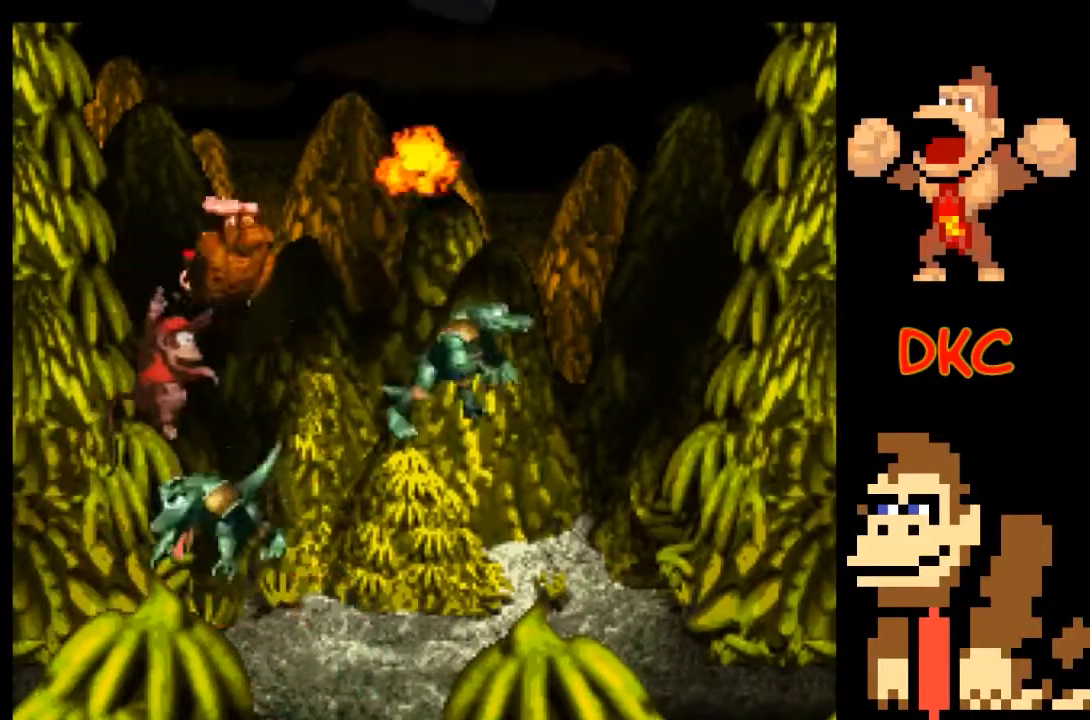
{"buttons": ["A", "X"], "left_stick": "right", "right_stick": "center", "events": []}
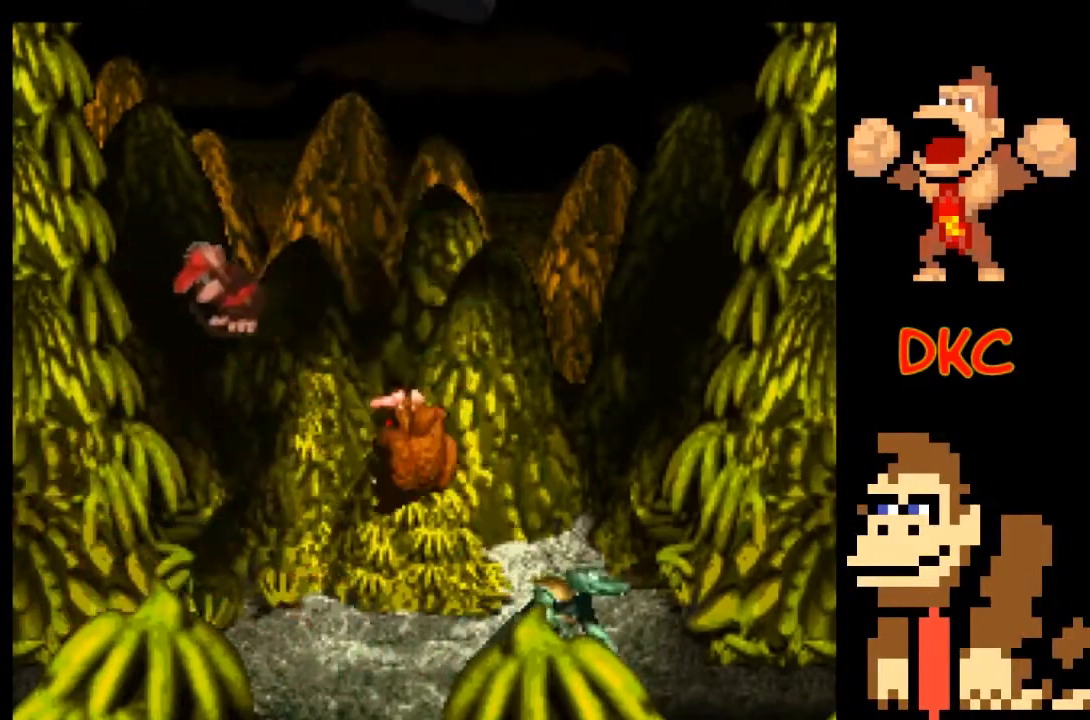
{"buttons": ["X"], "left_stick": "center", "right_stick": "center", "events": [[33, "left_stick", "left"], [400, "A", "up"], [433, "left_stick", "center"]]}
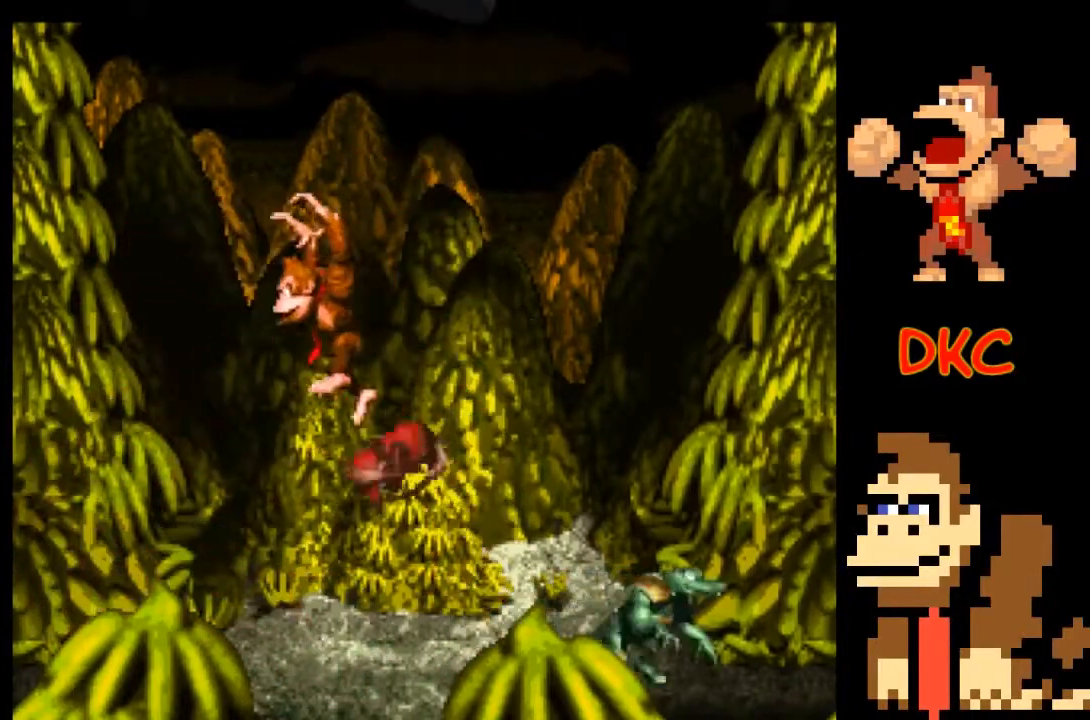
{"buttons": [], "left_stick": "up-left", "right_stick": "center", "events": [[267, "X", "up"], [400, "left_stick", "up-left"]]}
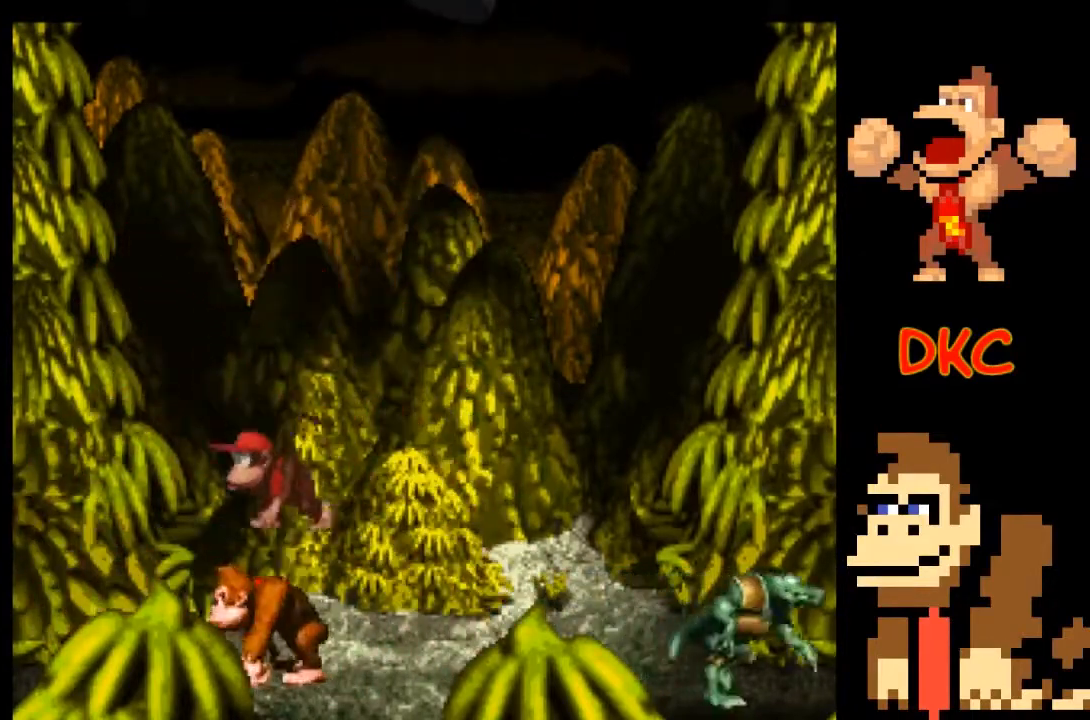
{"buttons": [], "left_stick": "center", "right_stick": "center", "events": [[33, "left_stick", "center"]]}
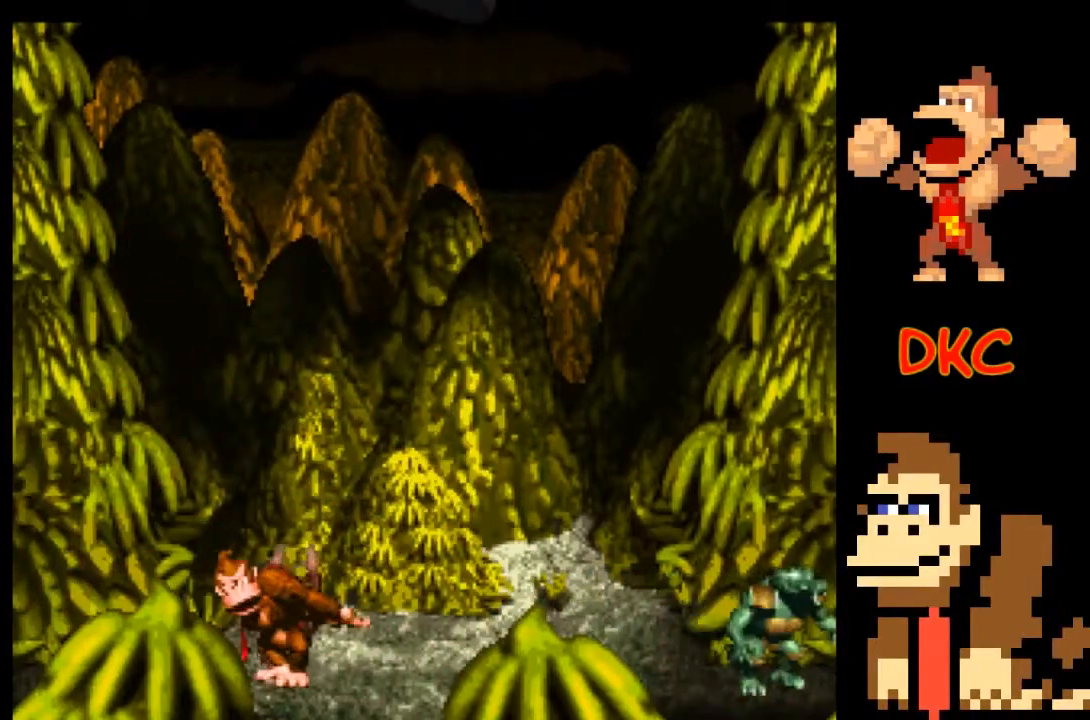
{"buttons": ["X"], "left_stick": "center", "right_stick": "center", "events": [[267, "X", "down"], [400, "X", "up"], [467, "X", "down"]]}
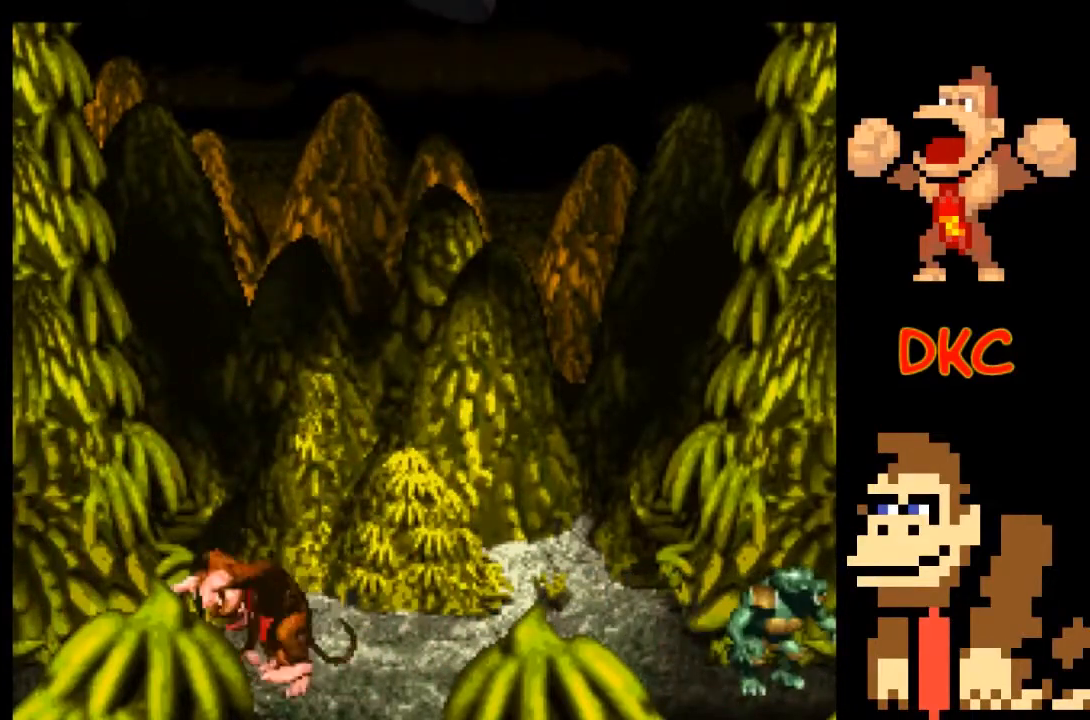
{"buttons": ["X"], "left_stick": "right", "right_stick": "center", "events": [[67, "left_stick", "right"]]}
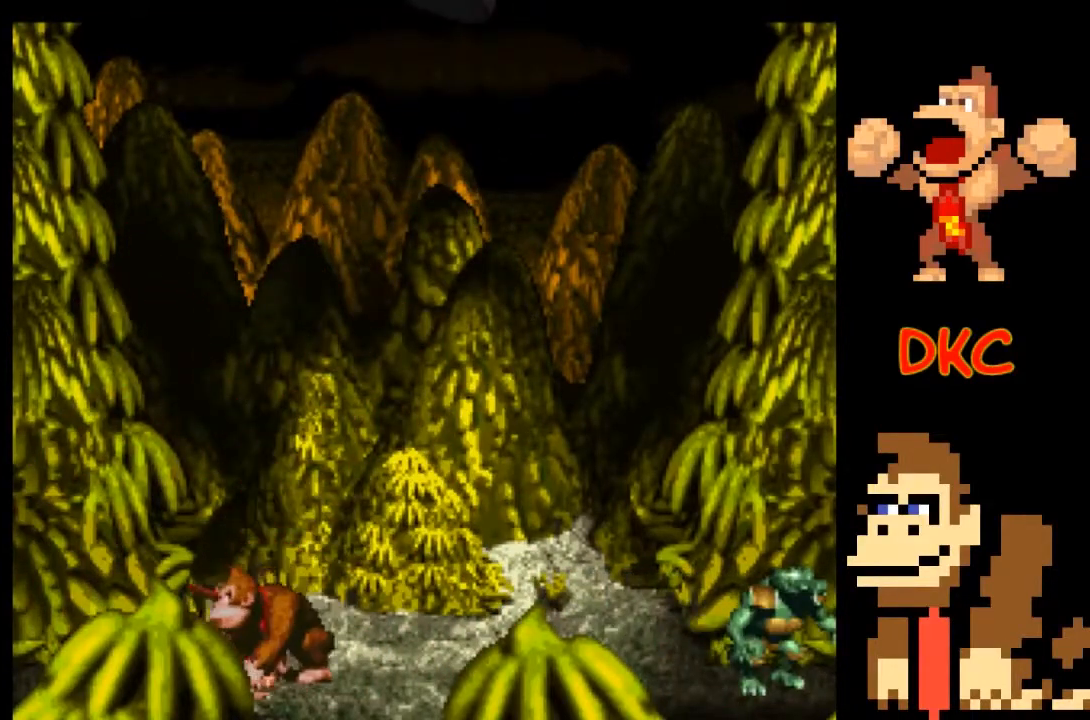
{"buttons": ["A", "X"], "left_stick": "right", "right_stick": "center", "events": [[300, "A", "down"]]}
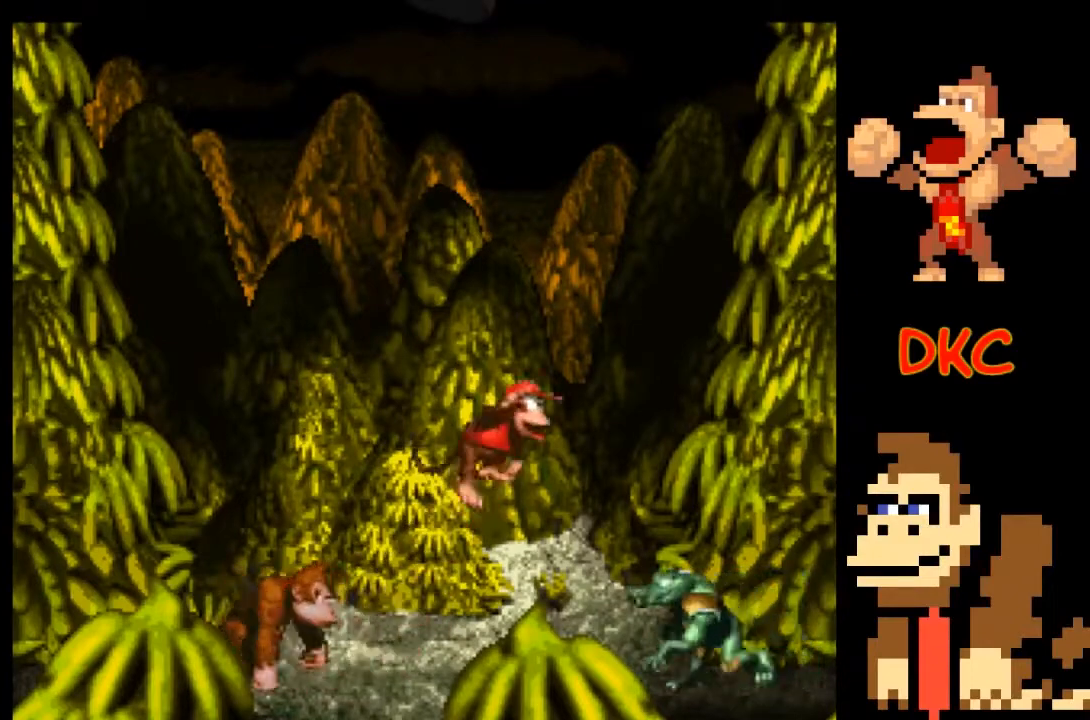
{"buttons": ["A", "X"], "left_stick": "left", "right_stick": "center", "events": [[67, "A", "up"], [267, "left_stick", "left"], [400, "A", "down"]]}
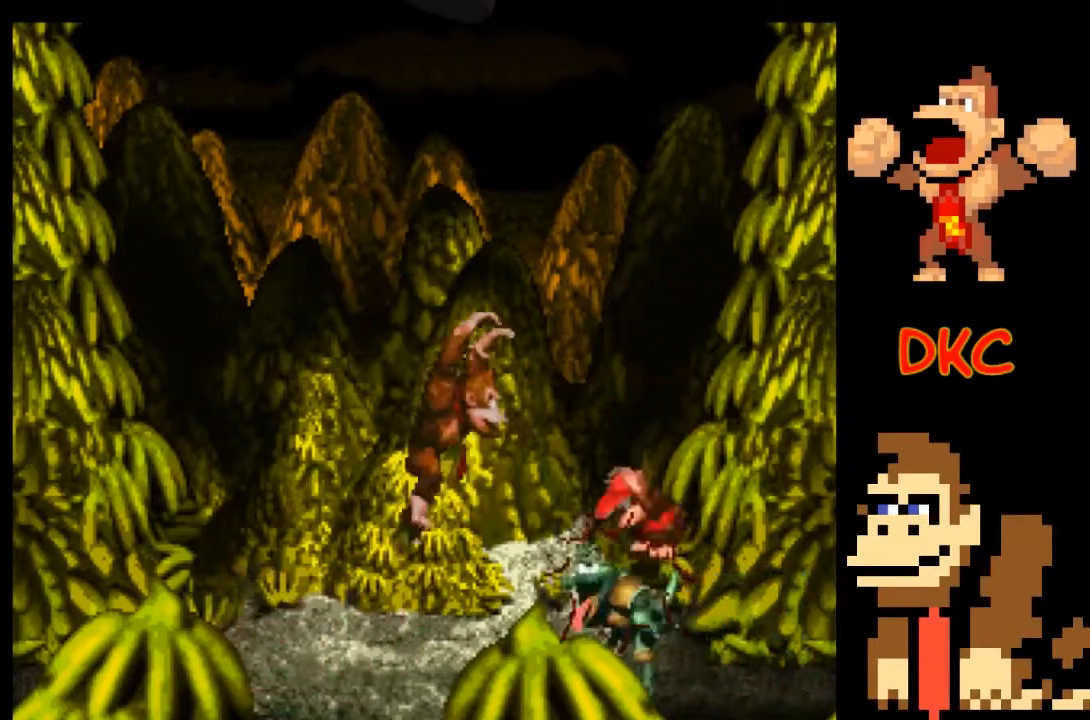
{"buttons": ["X"], "left_stick": "center", "right_stick": "center", "events": [[233, "left_stick", "right"], [267, "A", "up"], [467, "left_stick", "center"]]}
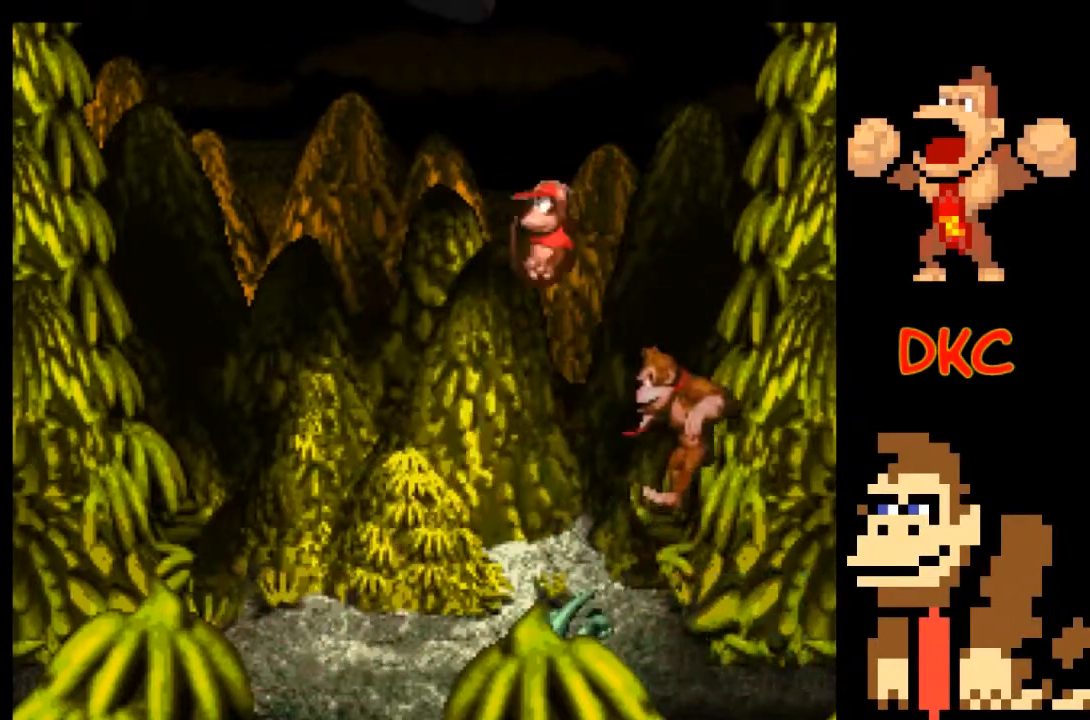
{"buttons": ["X"], "left_stick": "left", "right_stick": "center", "events": [[100, "left_stick", "left"], [400, "left_stick", "center"], [467, "left_stick", "left"]]}
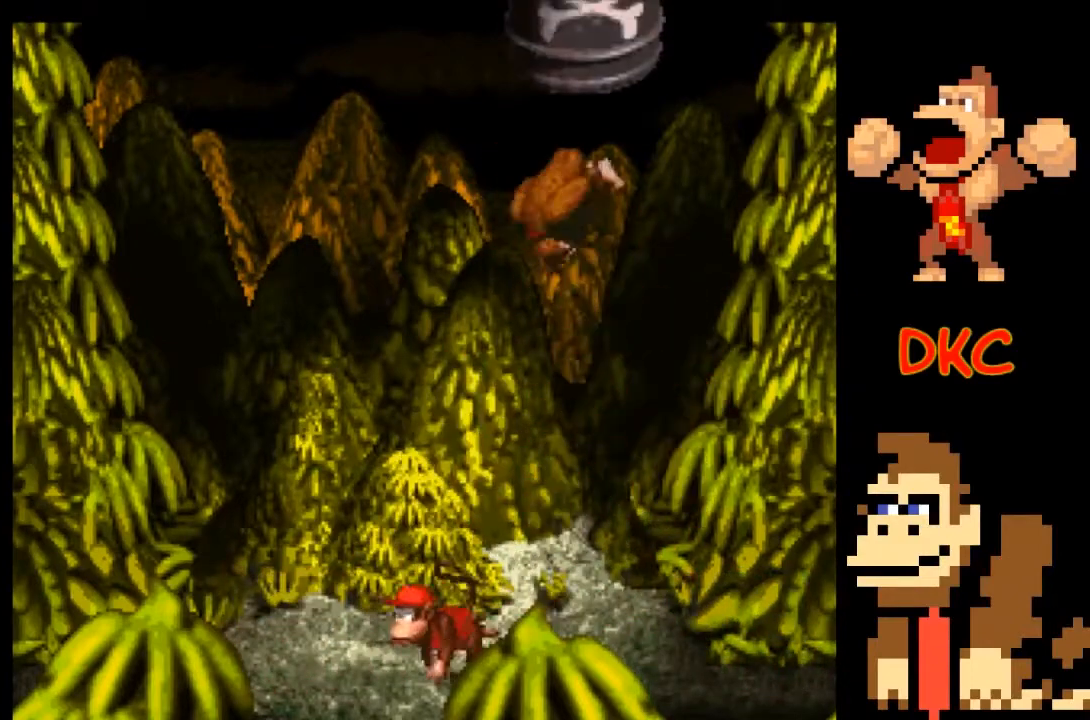
{"buttons": ["X"], "left_stick": "center", "right_stick": "center", "events": [[67, "X", "up"], [133, "X", "down"], [333, "left_stick", "center"]]}
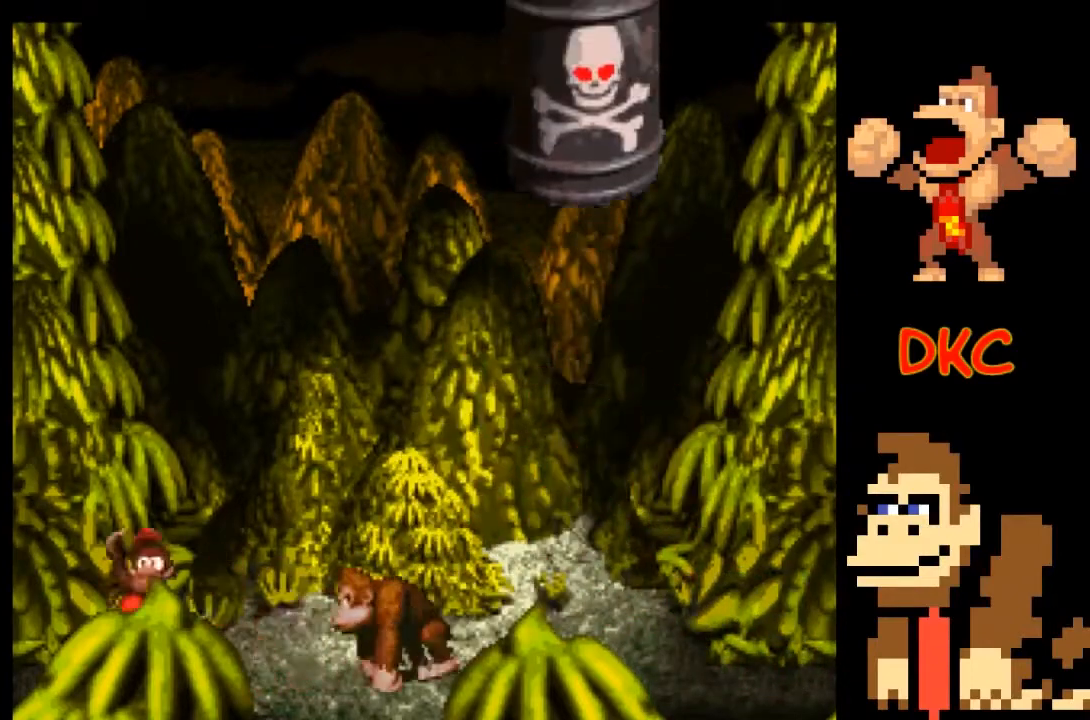
{"buttons": ["X"], "left_stick": "right", "right_stick": "center", "events": [[67, "left_stick", "right"]]}
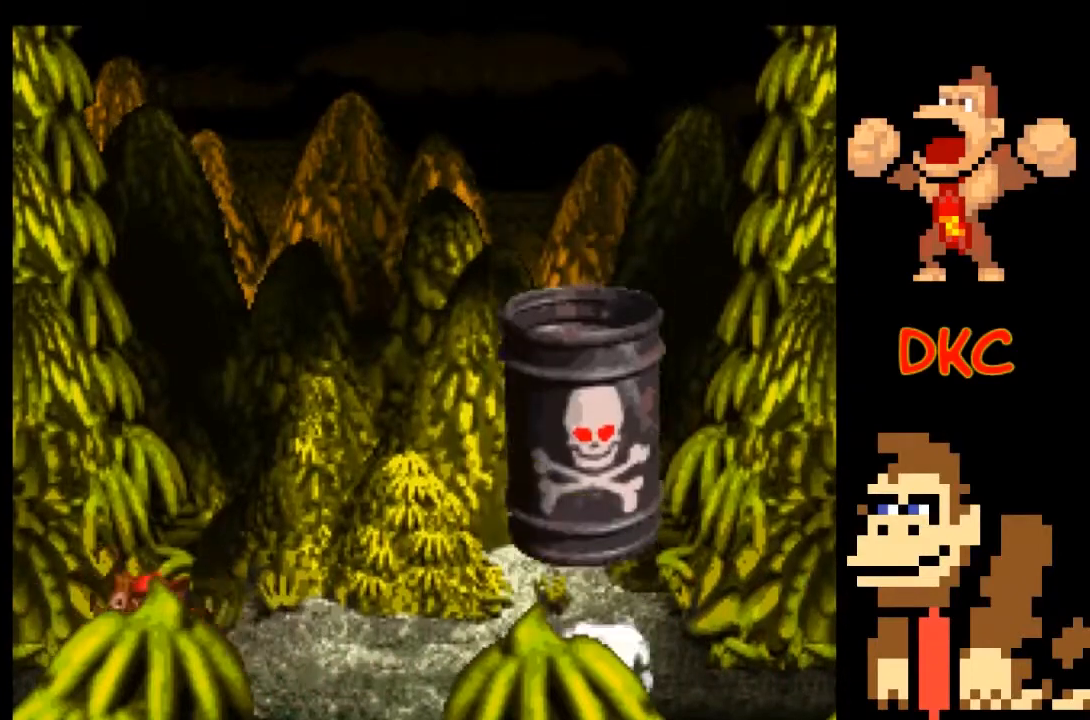
{"buttons": ["X"], "left_stick": "center", "right_stick": "center", "events": [[500, "left_stick", "center"]]}
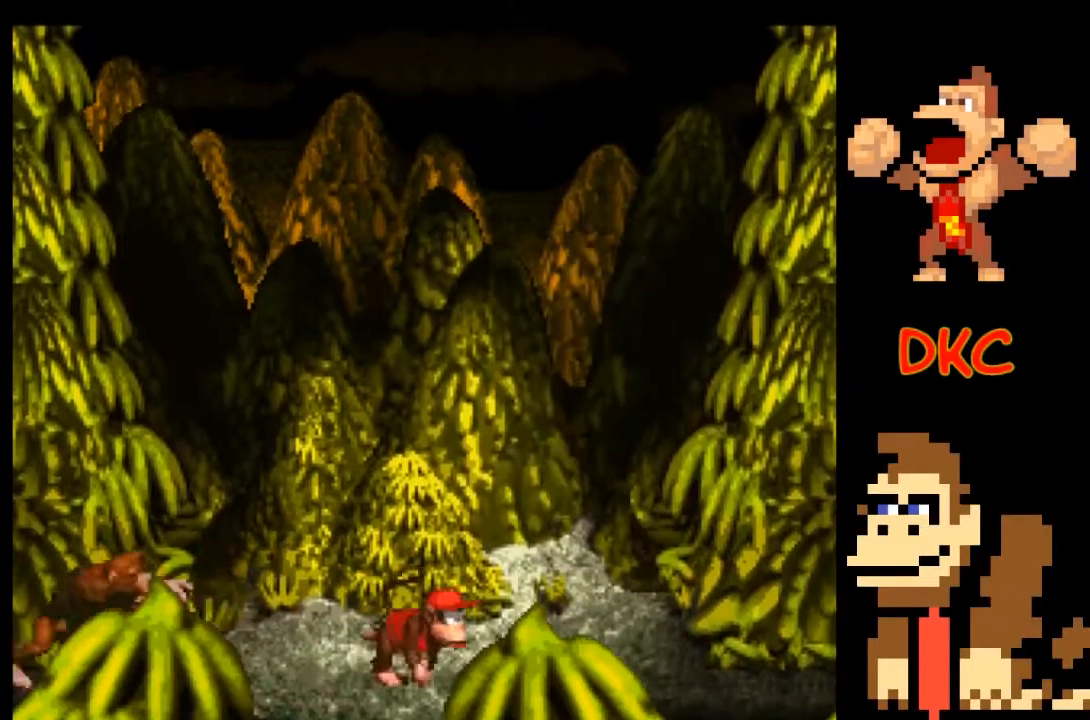
{"buttons": [], "left_stick": "up-left", "right_stick": "center", "events": [[33, "left_stick", "left"], [367, "left_stick", "right"], [433, "X", "up"], [433, "left_stick", "up-left"]]}
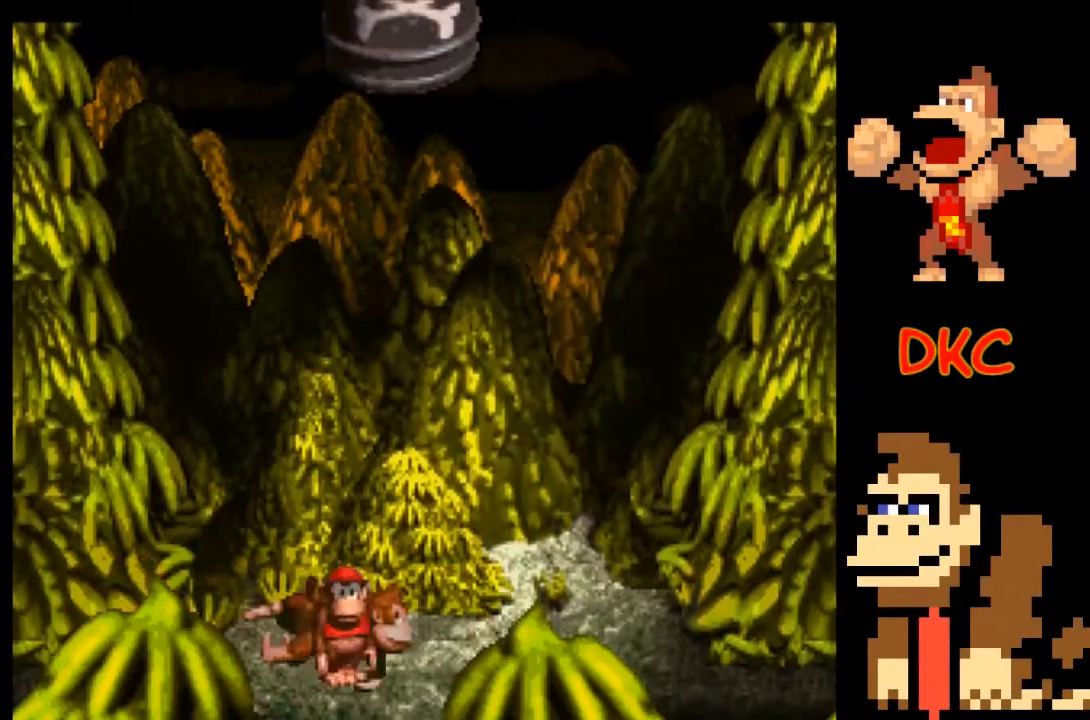
{"buttons": ["X"], "left_stick": "center", "right_stick": "center", "events": [[67, "X", "down"], [500, "left_stick", "center"]]}
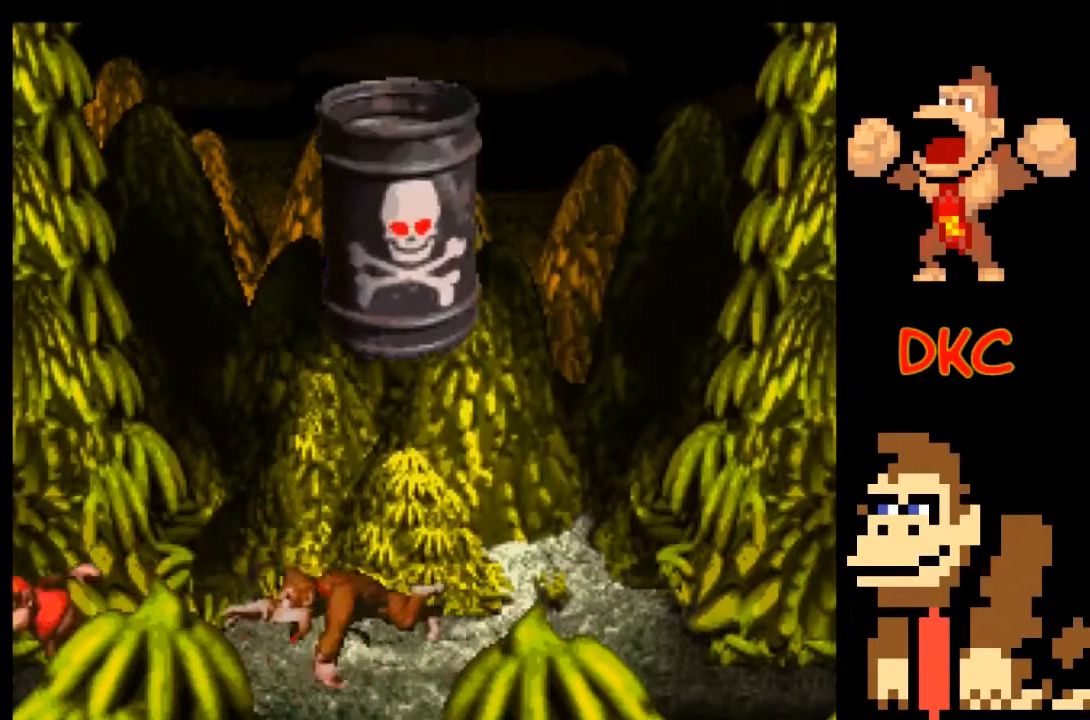
{"buttons": ["X"], "left_stick": "center", "right_stick": "center", "events": []}